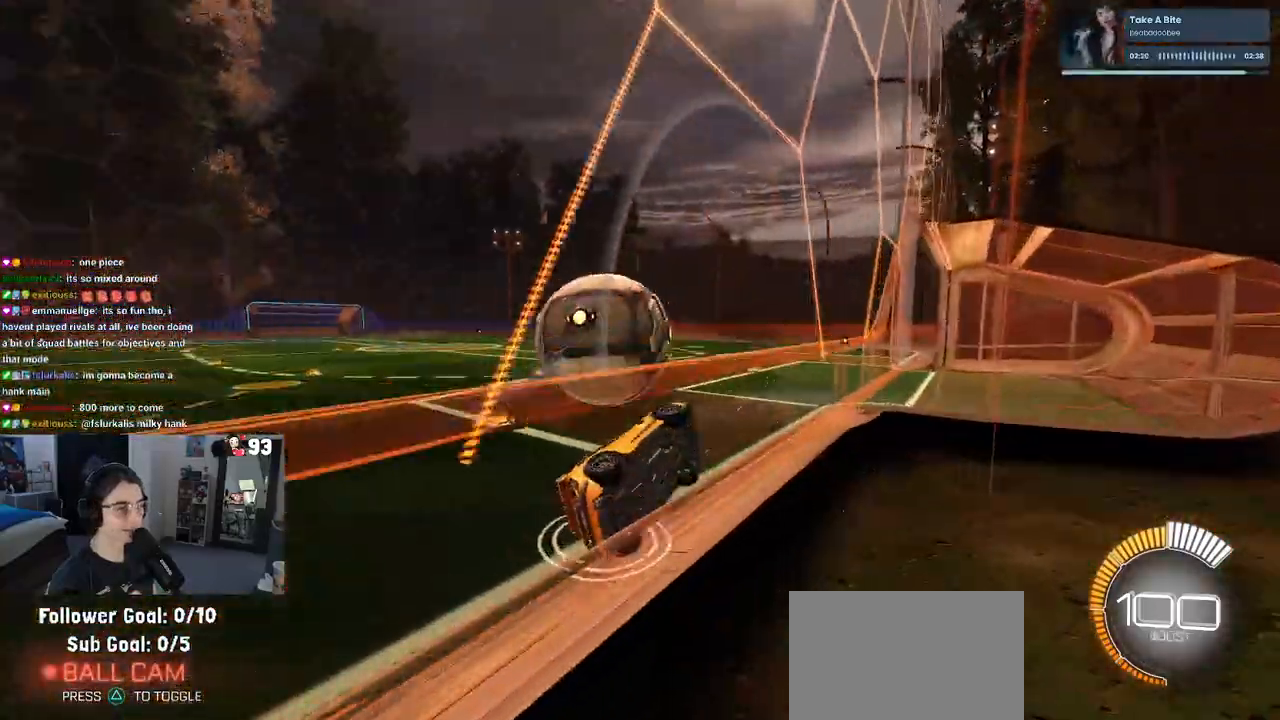
Gameplay with a controller (PlayStation layout); each line is a JSON object with the inputs held at the frame after it. "events" lists button and stick changes between this image and that frame as [ms after this image, input, new state], when the widget could be followed in between. Not read: R2.
{"buttons": ["L1", "R1"], "left_stick": "center", "right_stick": "center", "events": [[133, "left_stick", "center"], [217, "CROSS", "down"], [250, "left_stick", "right"], [267, "L1", "down"], [300, "R1", "down"], [400, "CROSS", "up"], [450, "left_stick", "center"]]}
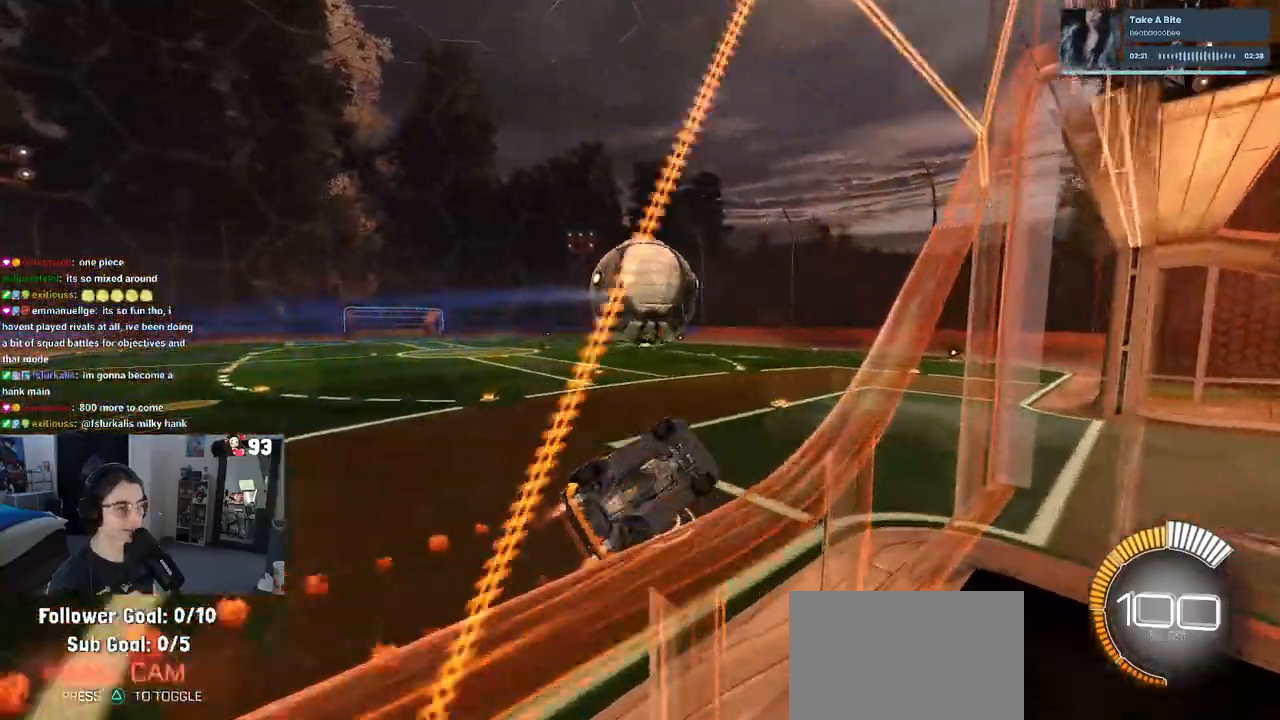
{"buttons": ["L1"], "left_stick": "up-left", "right_stick": "center", "events": [[33, "left_stick", "left"], [300, "left_stick", "center"], [350, "R1", "up"], [433, "left_stick", "up-left"]]}
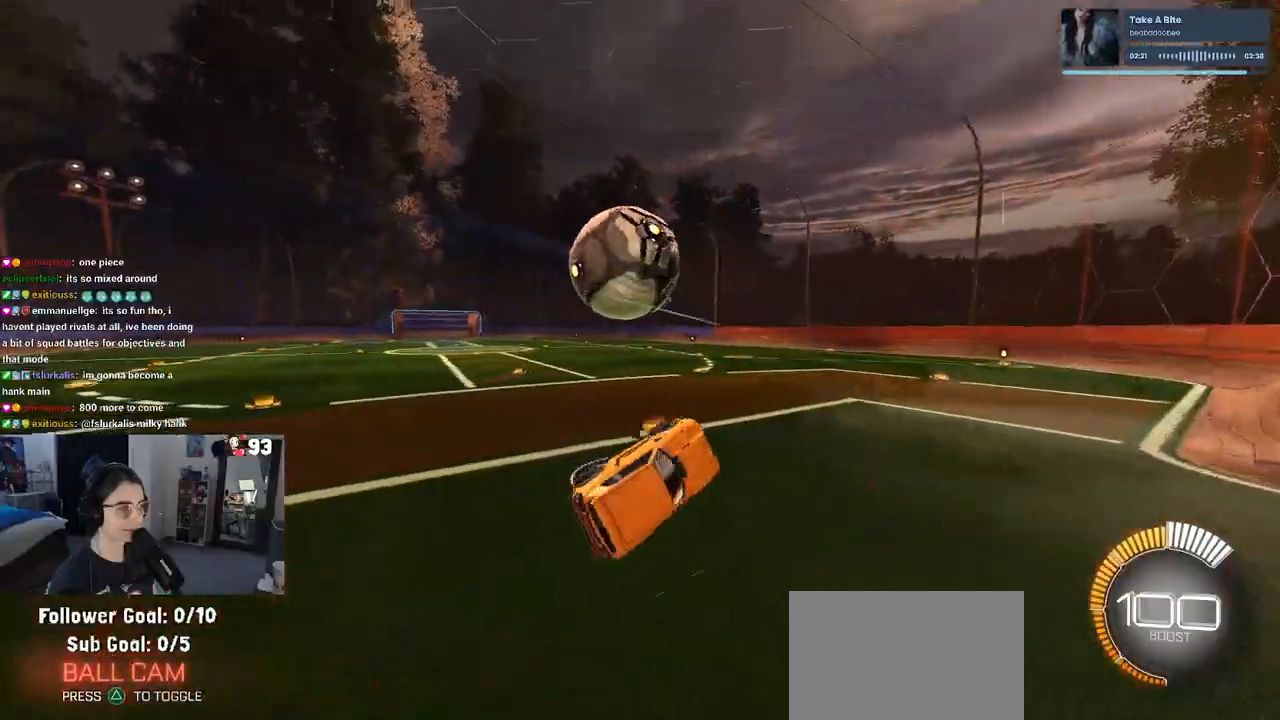
{"buttons": [], "left_stick": "down-right", "right_stick": "center", "events": [[50, "L1", "up"], [167, "CROSS", "down"], [233, "left_stick", "center"], [250, "CROSS", "up"], [367, "left_stick", "down-right"]]}
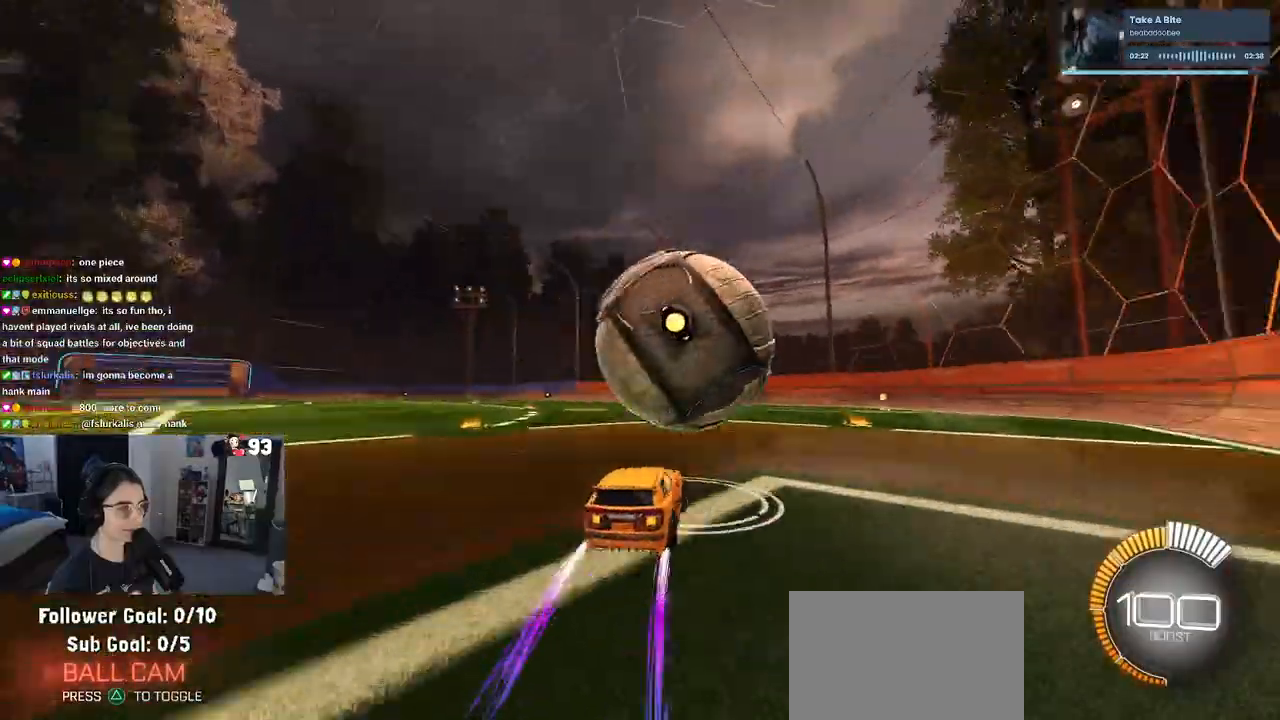
{"buttons": ["R1"], "left_stick": "center", "right_stick": "center", "events": [[100, "left_stick", "center"], [283, "R1", "down"]]}
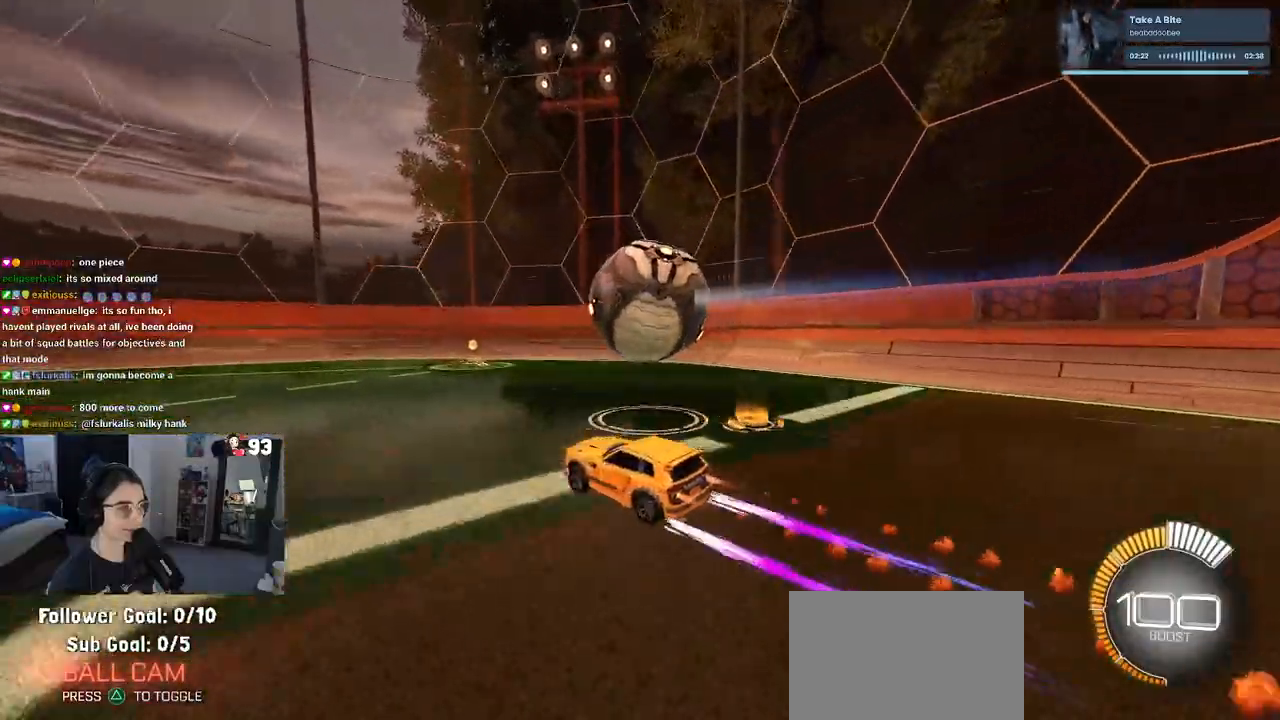
{"buttons": [], "left_stick": "center", "right_stick": "center", "events": [[17, "R1", "up"], [50, "left_stick", "right"], [333, "left_stick", "center"]]}
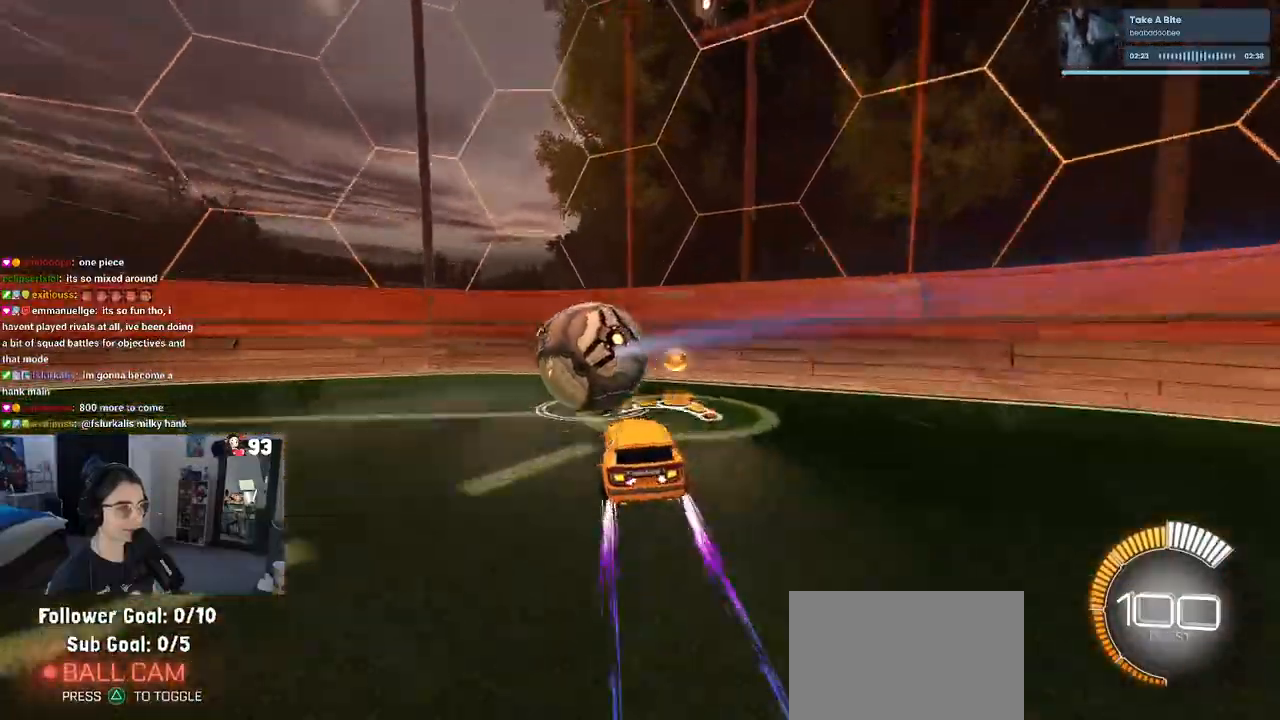
{"buttons": [], "left_stick": "left", "right_stick": "center", "events": [[17, "left_stick", "left"], [167, "left_stick", "center"], [433, "left_stick", "left"]]}
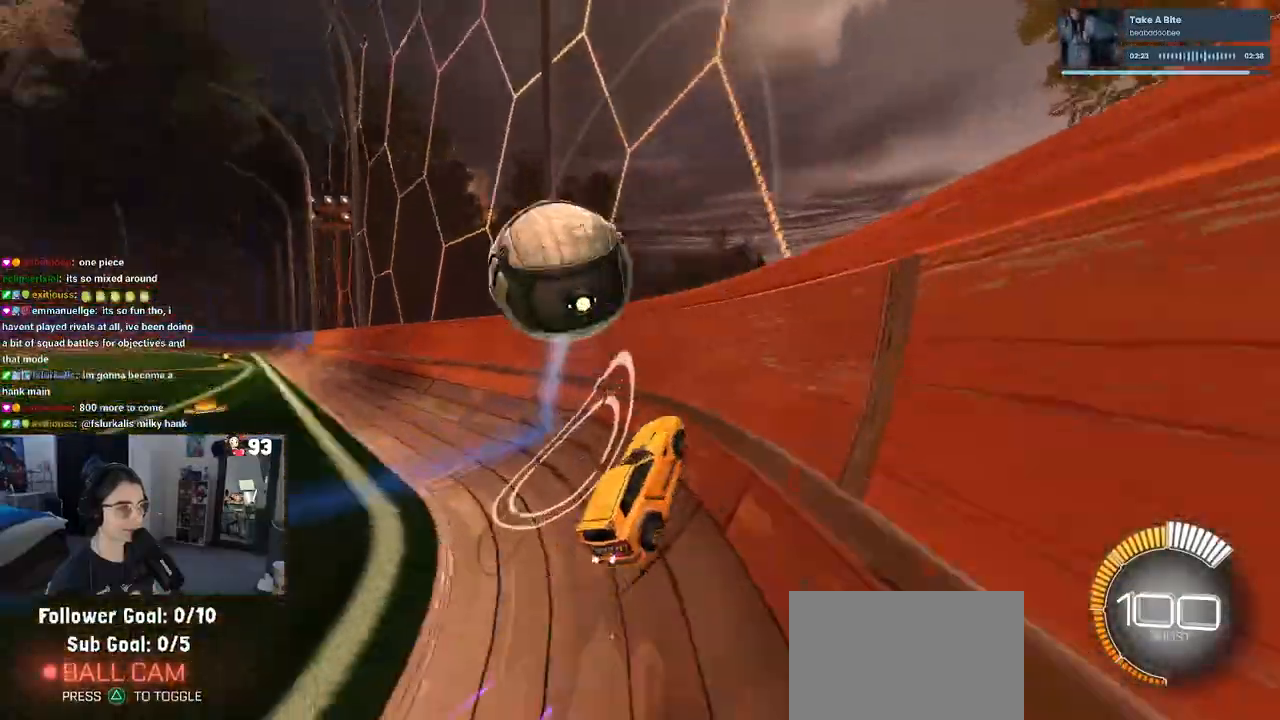
{"buttons": ["L2"], "left_stick": "center", "right_stick": "center", "events": [[200, "left_stick", "center"], [350, "L2", "down"]]}
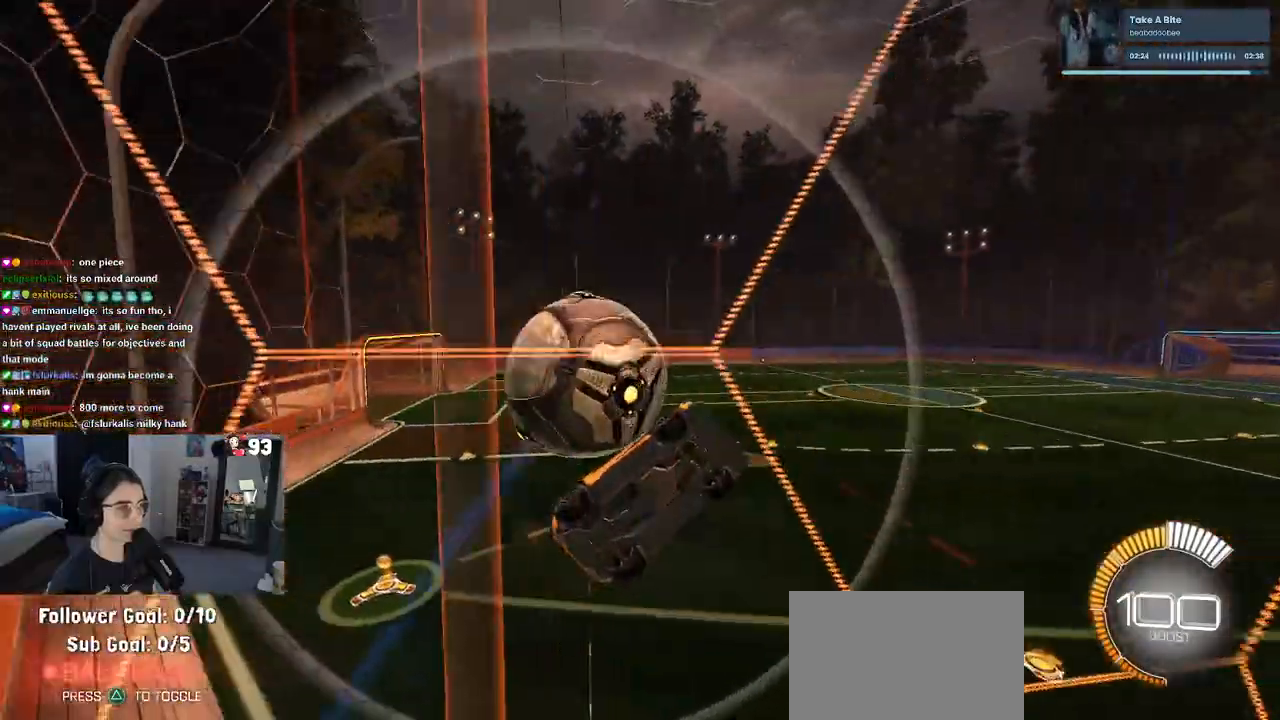
{"buttons": ["L1"], "left_stick": "down-left", "right_stick": "center", "events": [[183, "L2", "up"], [183, "left_stick", "down-right"], [233, "CROSS", "down"], [300, "L1", "down"], [367, "CROSS", "up"], [417, "left_stick", "center"], [483, "left_stick", "down-left"]]}
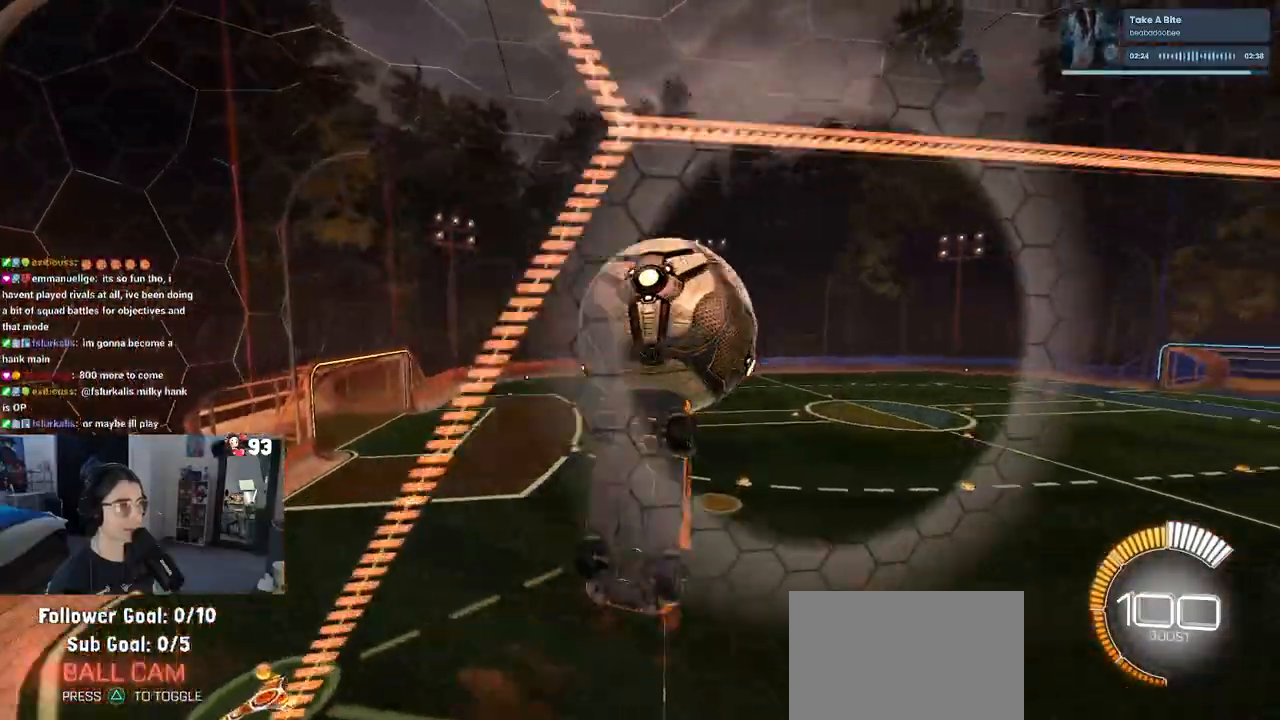
{"buttons": [], "left_stick": "down-right", "right_stick": "center", "events": [[133, "left_stick", "down"], [233, "left_stick", "down-right"], [500, "L1", "up"]]}
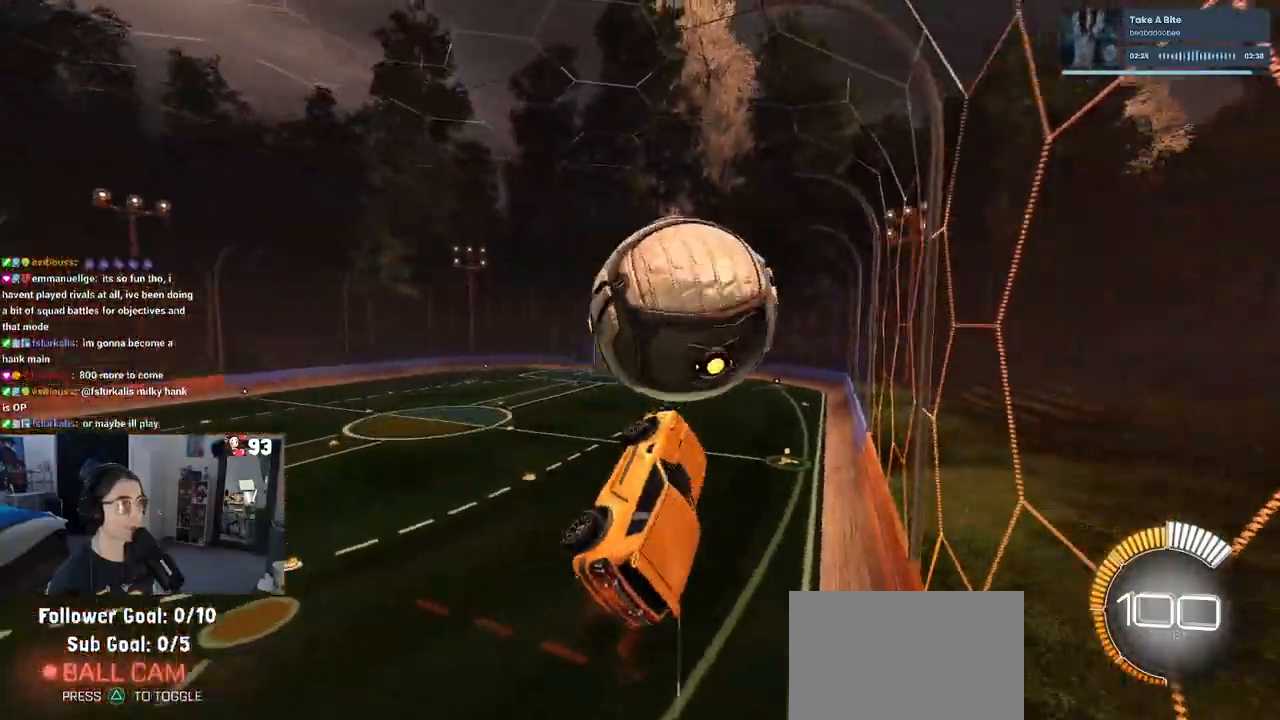
{"buttons": ["R1"], "left_stick": "down", "right_stick": "center", "events": [[83, "R1", "down"], [133, "left_stick", "up"], [233, "CROSS", "down"], [317, "left_stick", "down"], [333, "CROSS", "up"]]}
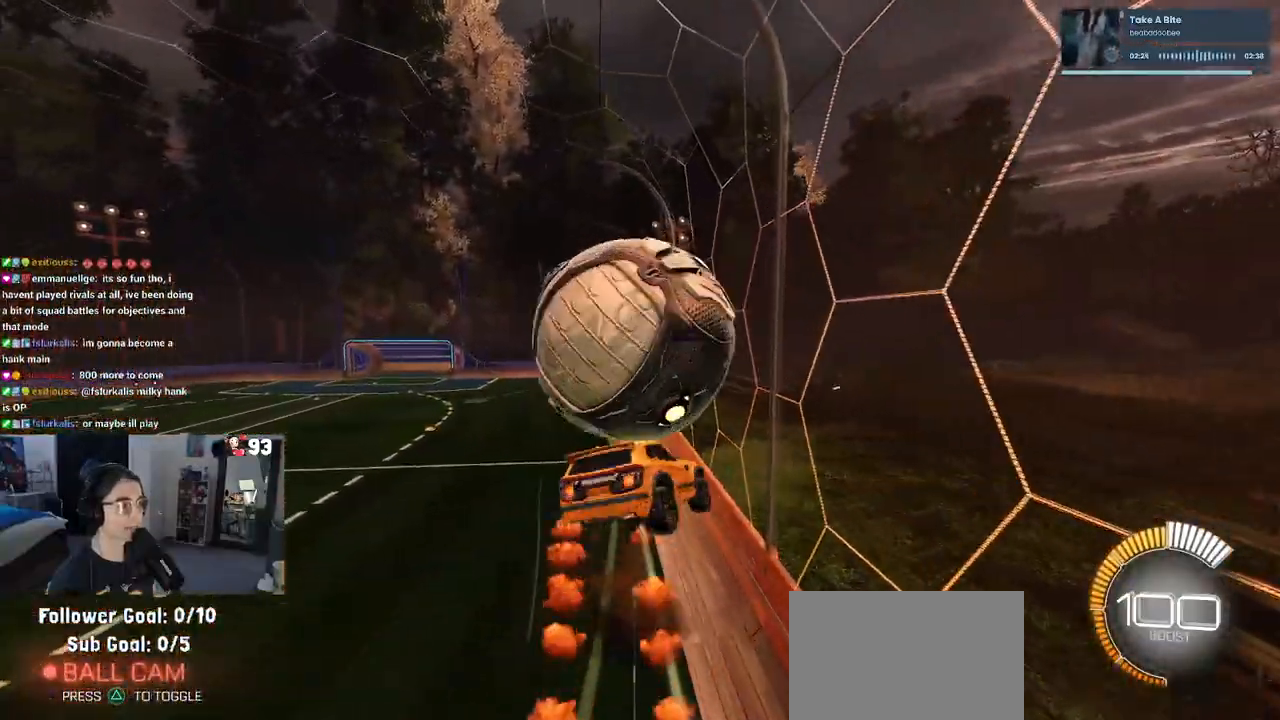
{"buttons": [], "left_stick": "down-right", "right_stick": "center", "events": [[100, "R1", "up"], [100, "left_stick", "down-right"]]}
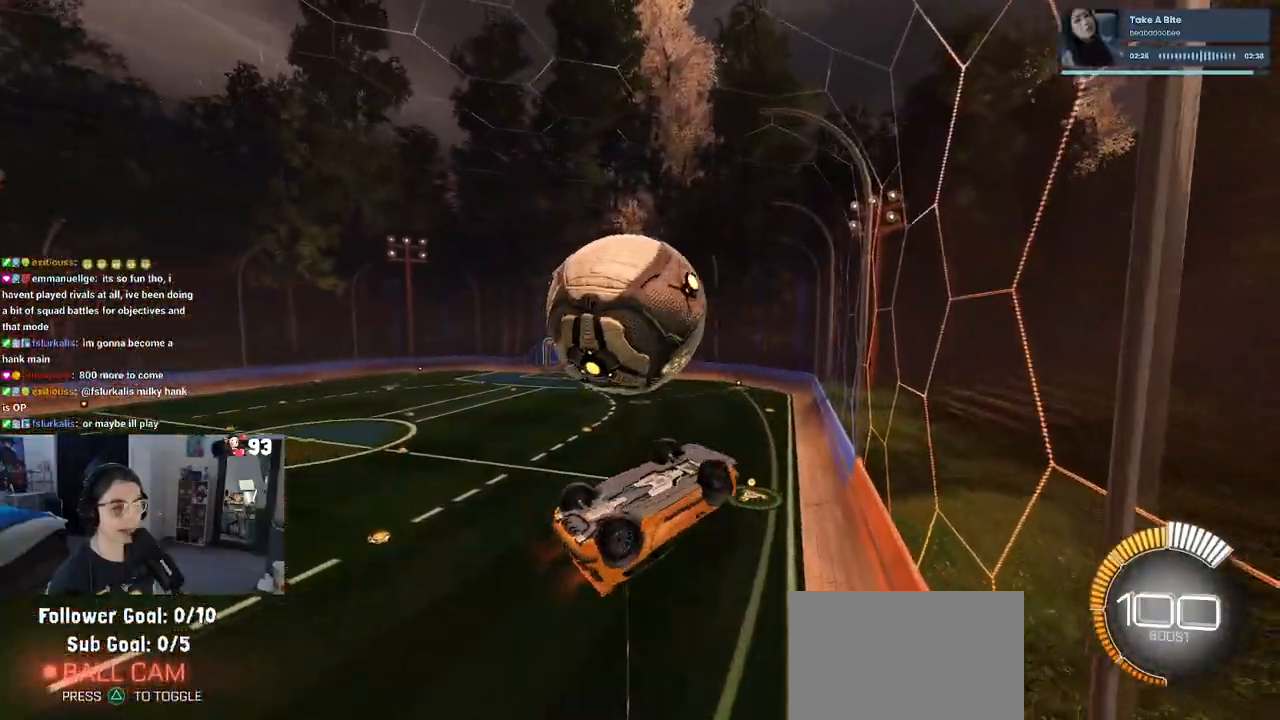
{"buttons": ["L1"], "left_stick": "center", "right_stick": "center", "events": [[217, "left_stick", "up-right"], [383, "L1", "down"], [483, "left_stick", "center"]]}
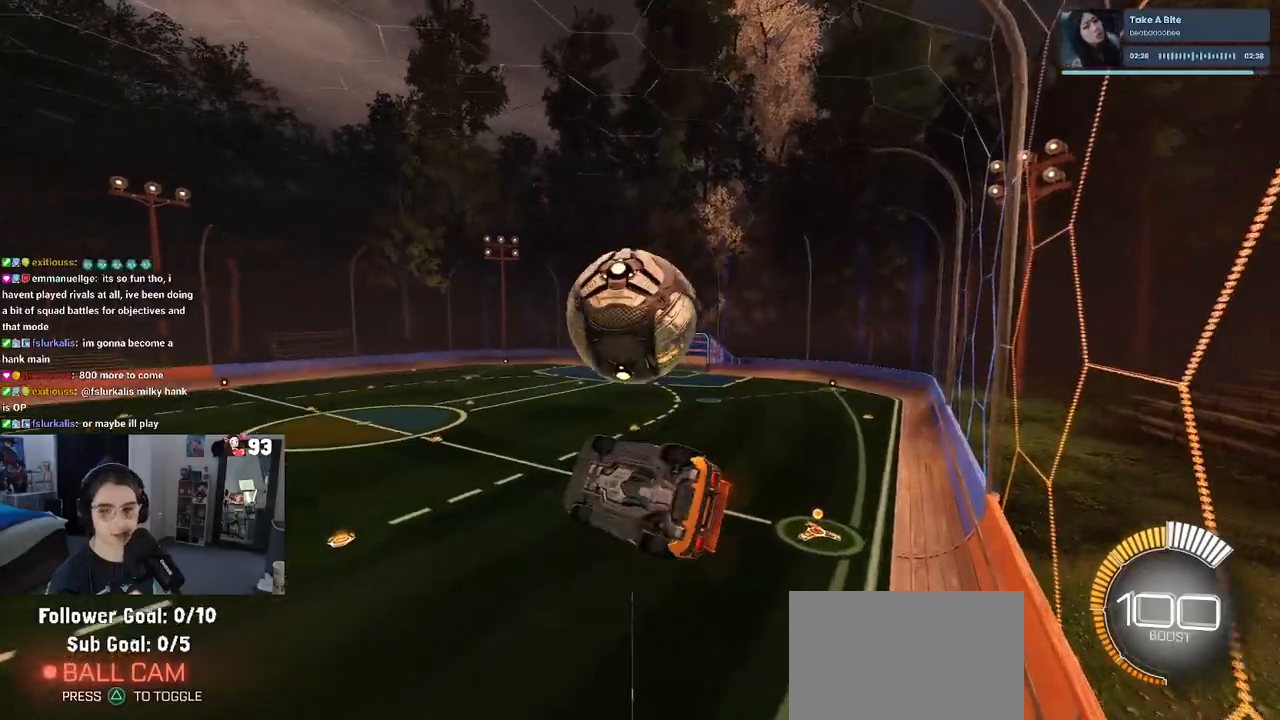
{"buttons": ["SQUARE"], "left_stick": "center", "right_stick": "center", "events": [[67, "R1", "down"], [67, "left_stick", "down-left"], [200, "L1", "up"], [250, "R1", "up"], [250, "left_stick", "down"], [367, "left_stick", "center"], [467, "SQUARE", "down"]]}
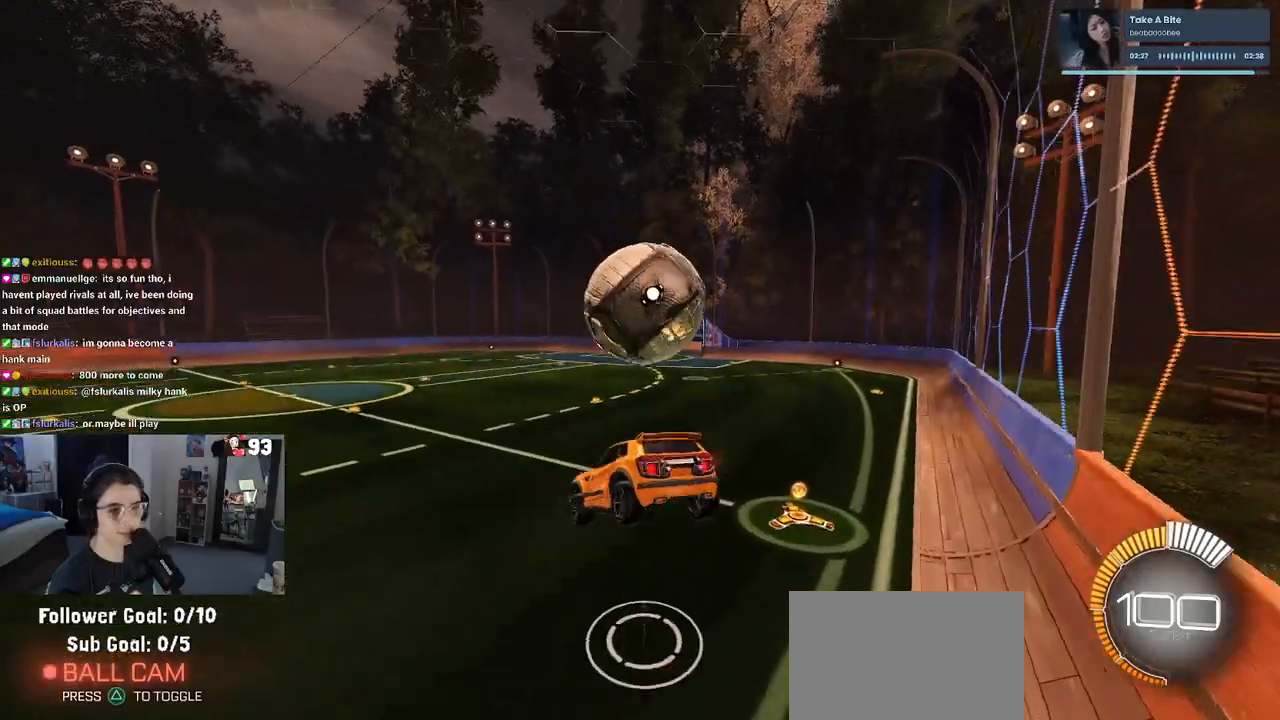
{"buttons": ["SQUARE"], "left_stick": "down-right", "right_stick": "center", "events": [[200, "left_stick", "down-right"], [300, "left_stick", "center"], [433, "left_stick", "down-right"]]}
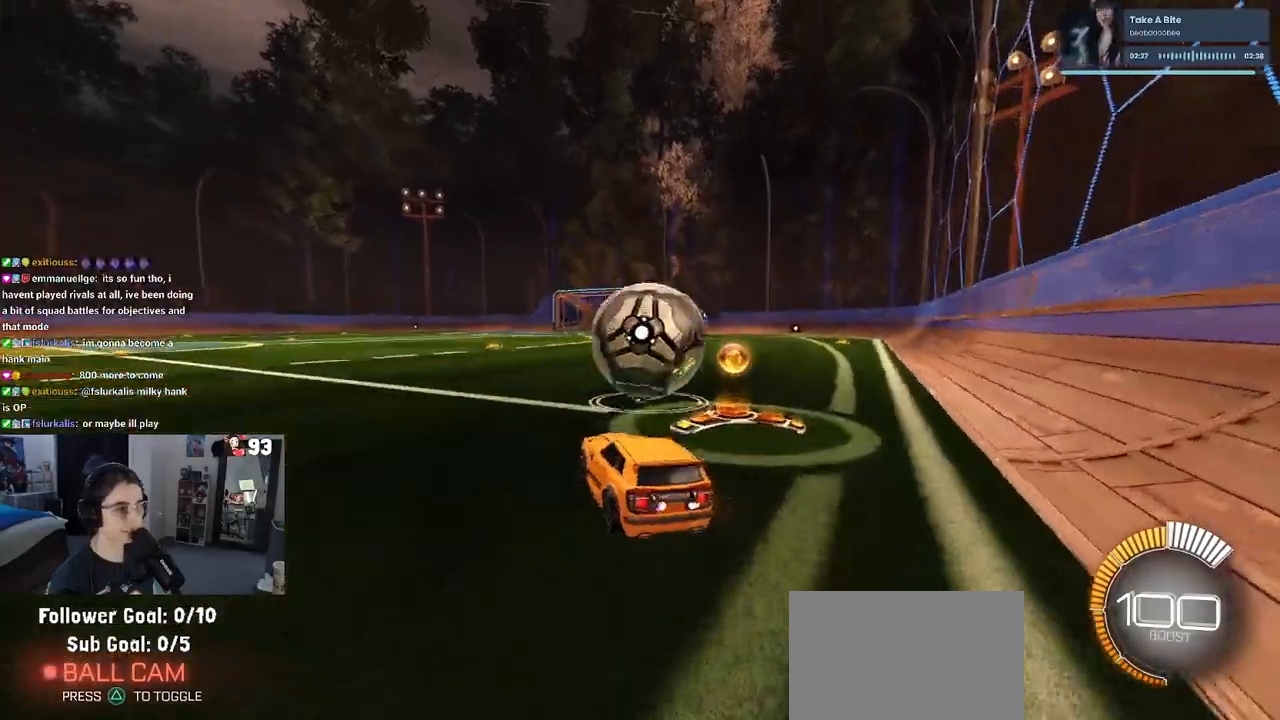
{"buttons": ["L1", "R1"], "left_stick": "right", "right_stick": "center", "events": [[33, "CROSS", "down"], [233, "CROSS", "up"], [250, "SQUARE", "up"], [250, "left_stick", "right"], [267, "R1", "down"], [500, "L1", "down"]]}
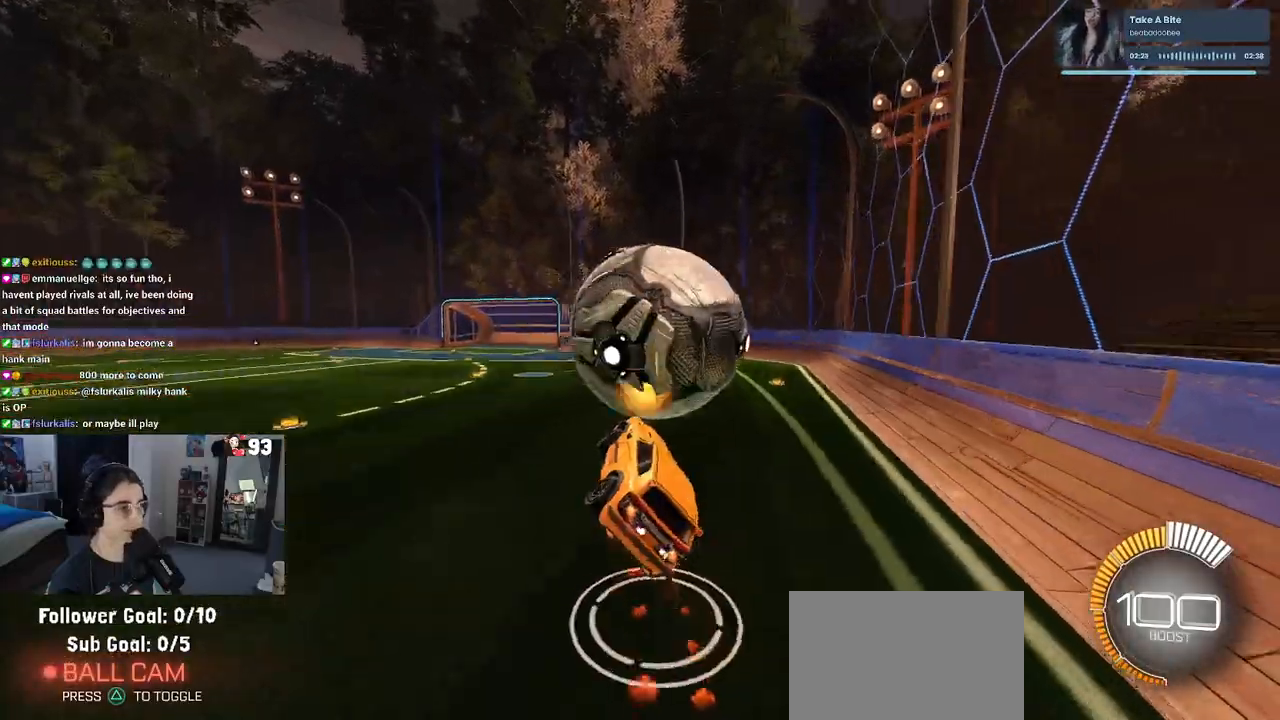
{"buttons": ["R1"], "left_stick": "up", "right_stick": "center", "events": [[367, "L1", "up"], [417, "left_stick", "up"]]}
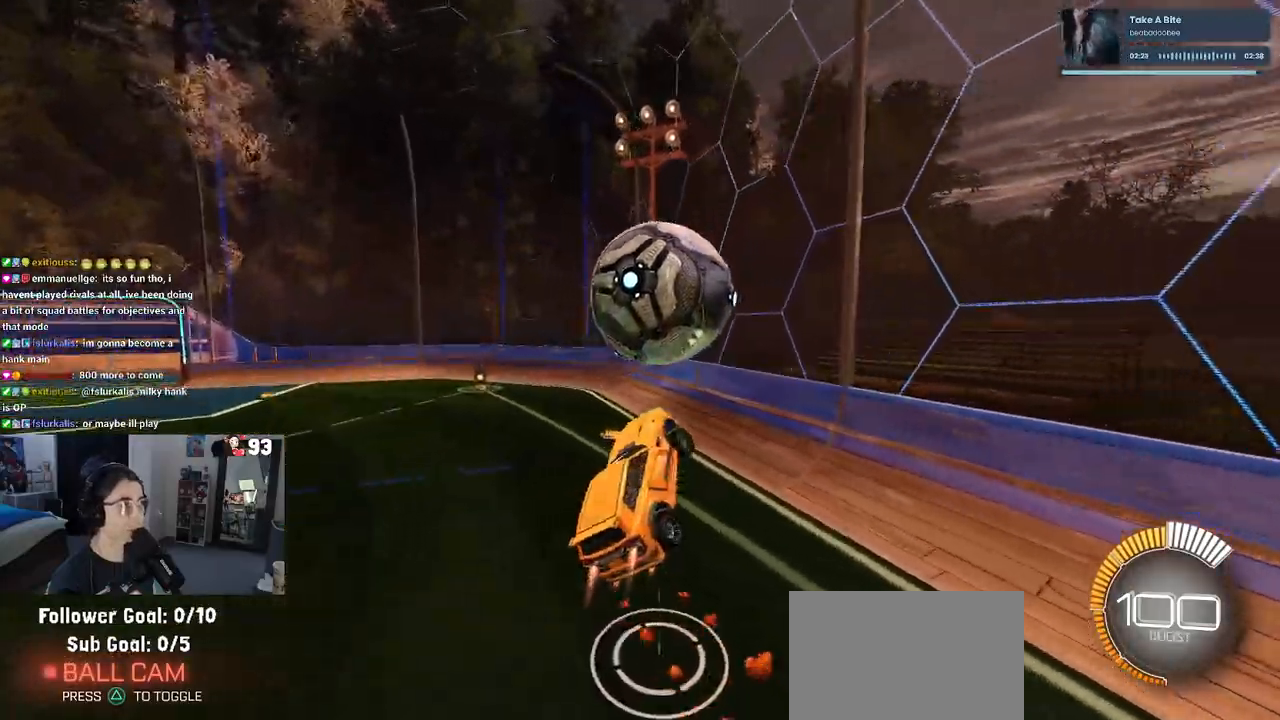
{"buttons": ["R1"], "left_stick": "down", "right_stick": "center", "events": [[33, "left_stick", "center"], [83, "left_stick", "up"], [150, "CROSS", "down"], [267, "CROSS", "up"], [267, "left_stick", "down"]]}
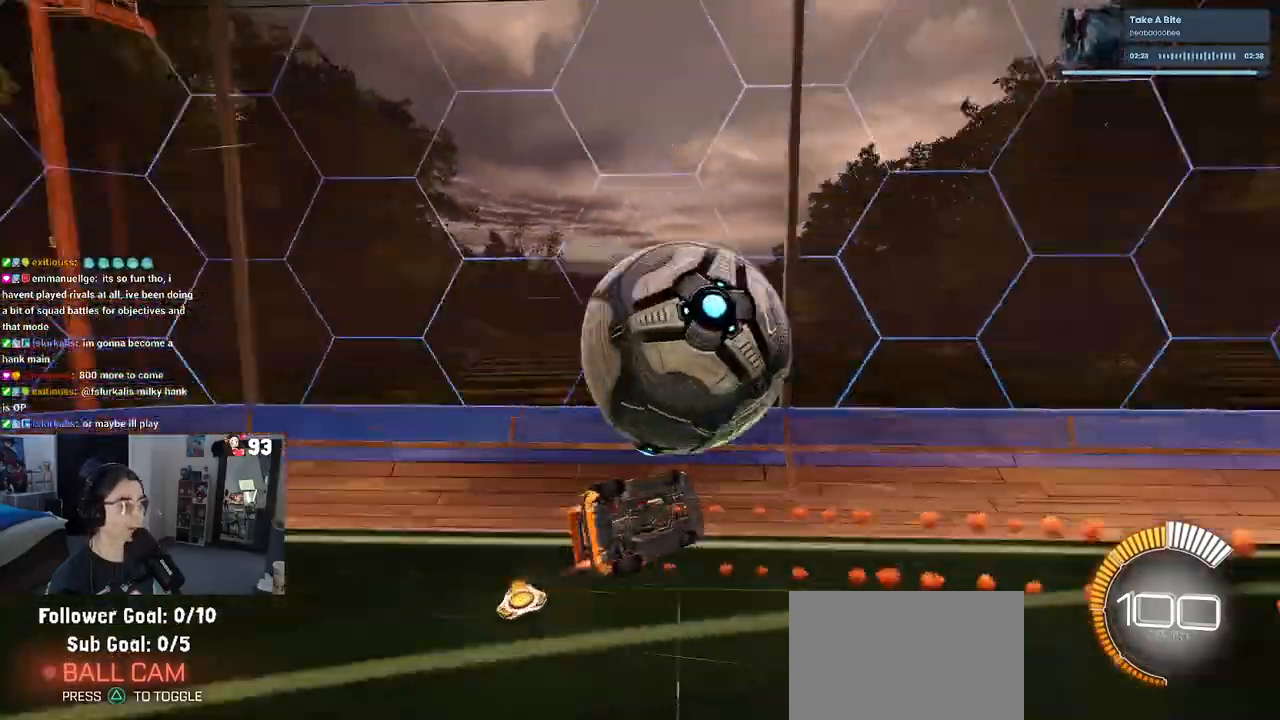
{"buttons": [], "left_stick": "down-right", "right_stick": "center", "events": [[67, "left_stick", "down-right"], [383, "R1", "up"]]}
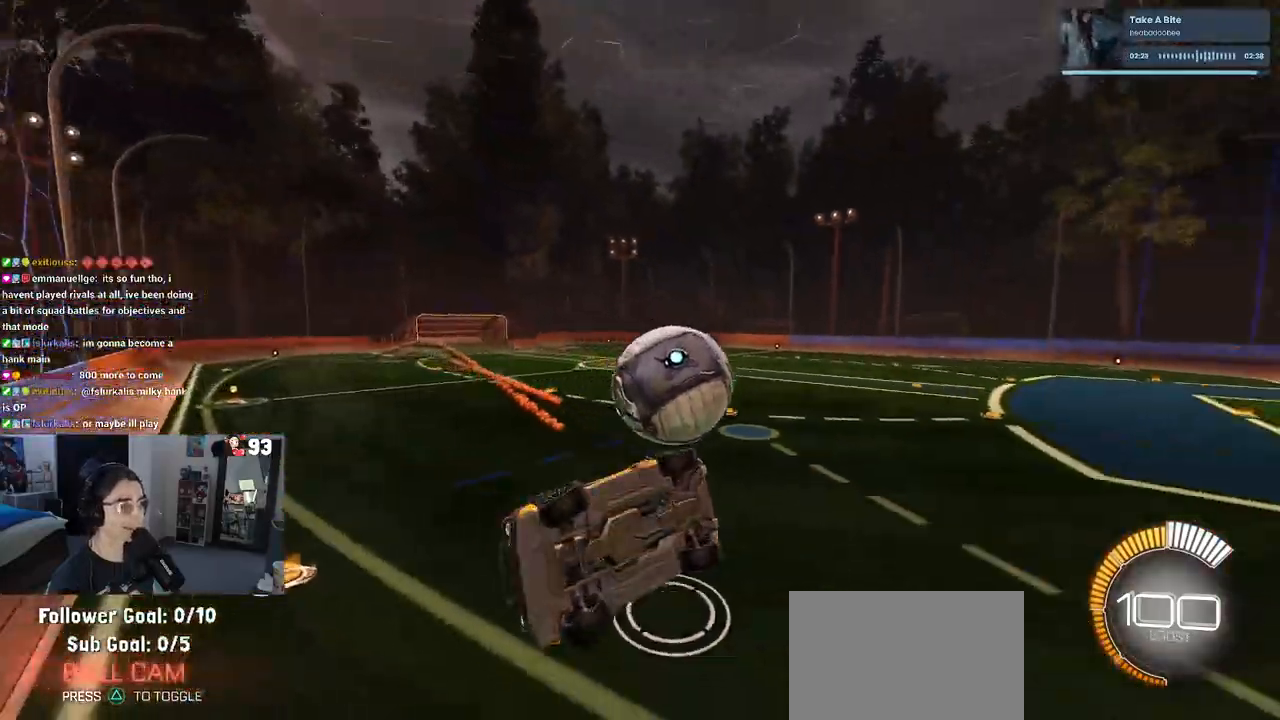
{"buttons": ["SQUARE"], "left_stick": "right", "right_stick": "center", "events": [[400, "SQUARE", "down"], [400, "left_stick", "right"]]}
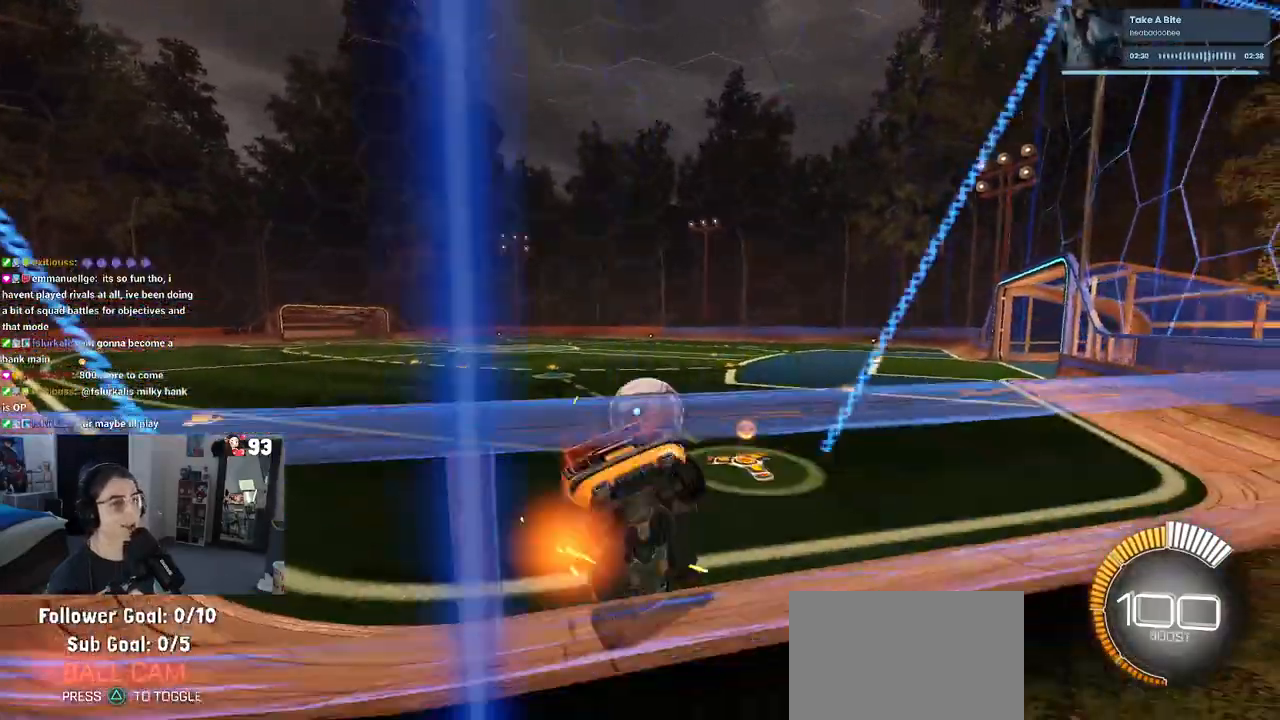
{"buttons": [], "left_stick": "right", "right_stick": "center", "events": [[50, "SQUARE", "up"], [100, "left_stick", "center"], [450, "left_stick", "right"]]}
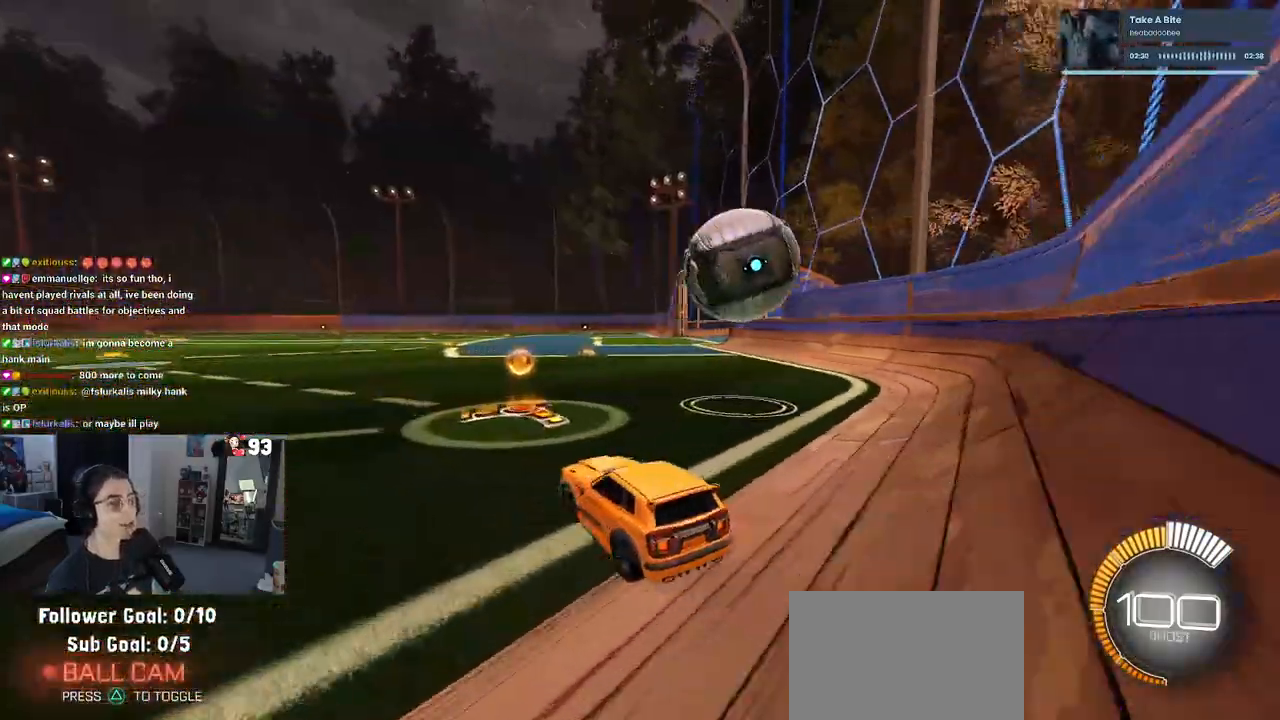
{"buttons": [], "left_stick": "right", "right_stick": "center", "events": [[67, "L2", "down"], [317, "L2", "up"]]}
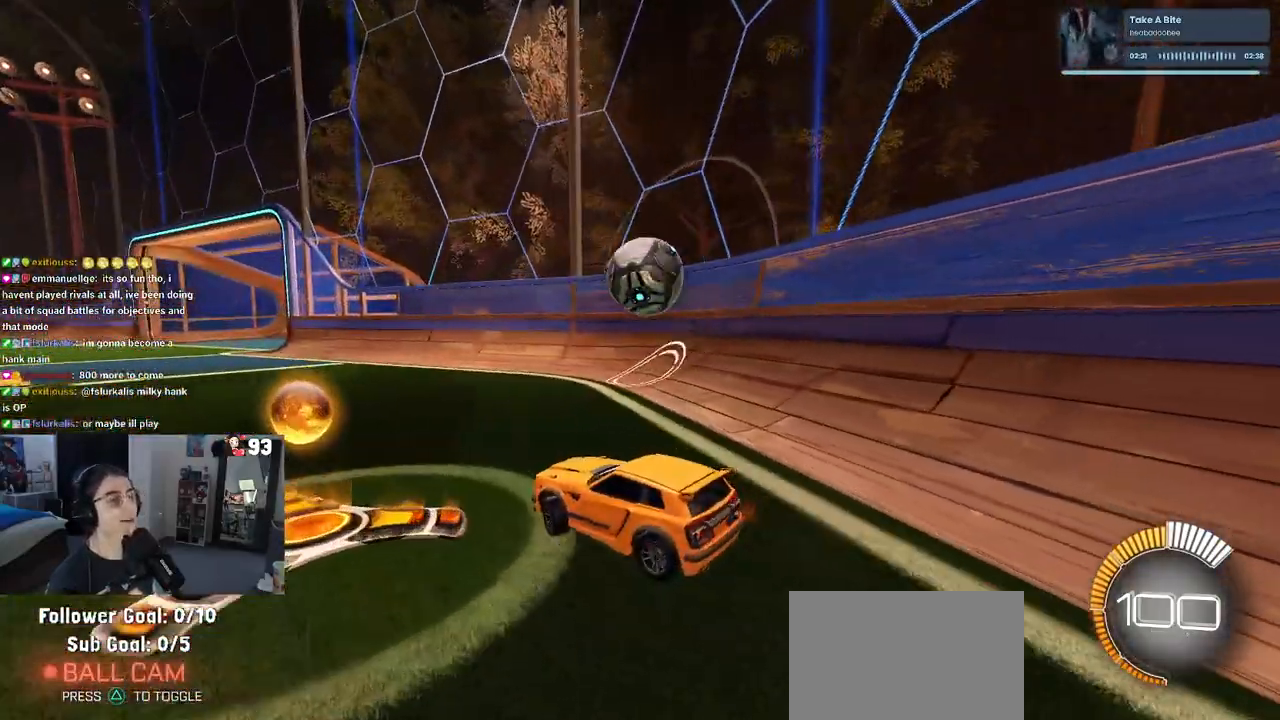
{"buttons": [], "left_stick": "center", "right_stick": "center", "events": [[317, "left_stick", "center"]]}
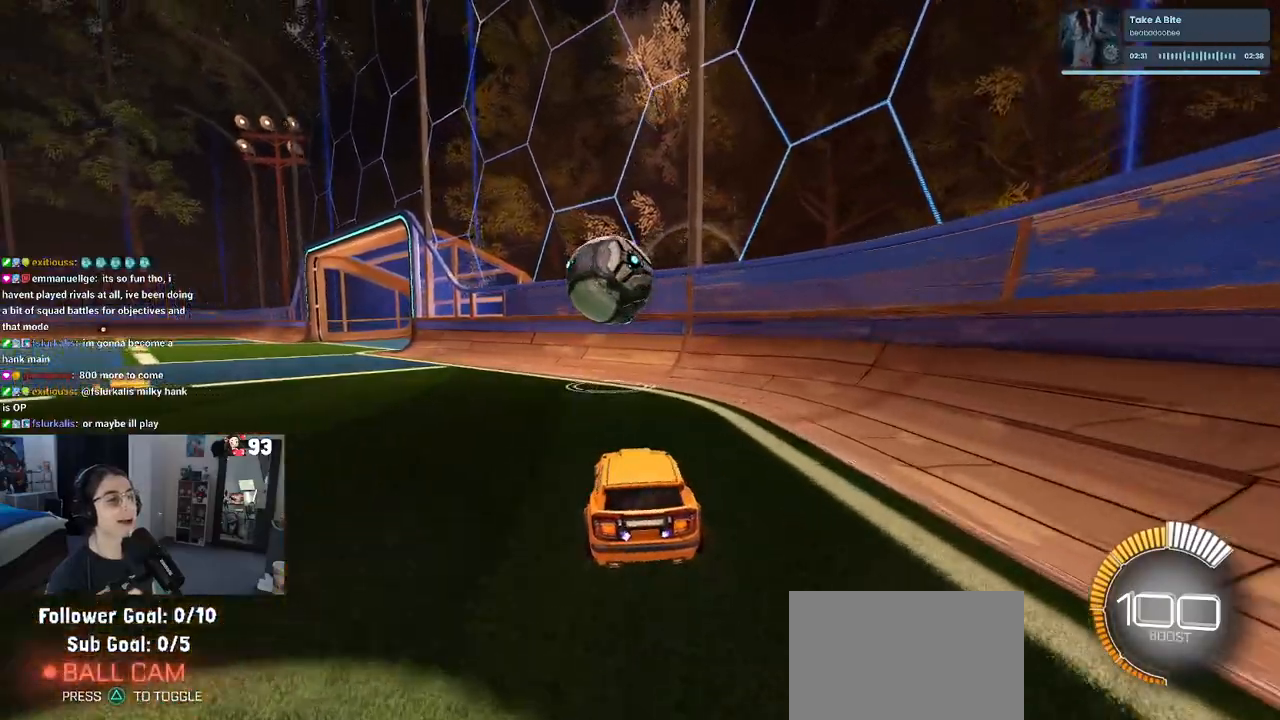
{"buttons": [], "left_stick": "center", "right_stick": "center", "events": []}
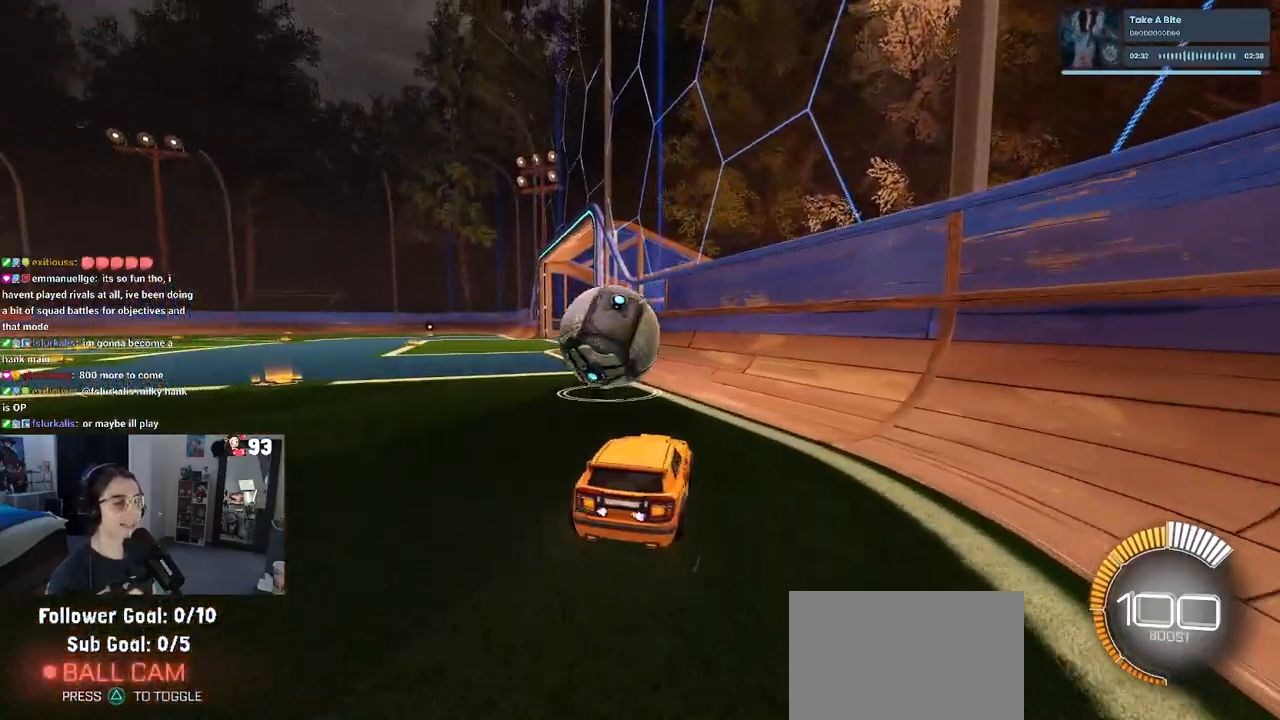
{"buttons": [], "left_stick": "center", "right_stick": "center", "events": [[17, "left_stick", "left"], [233, "left_stick", "center"]]}
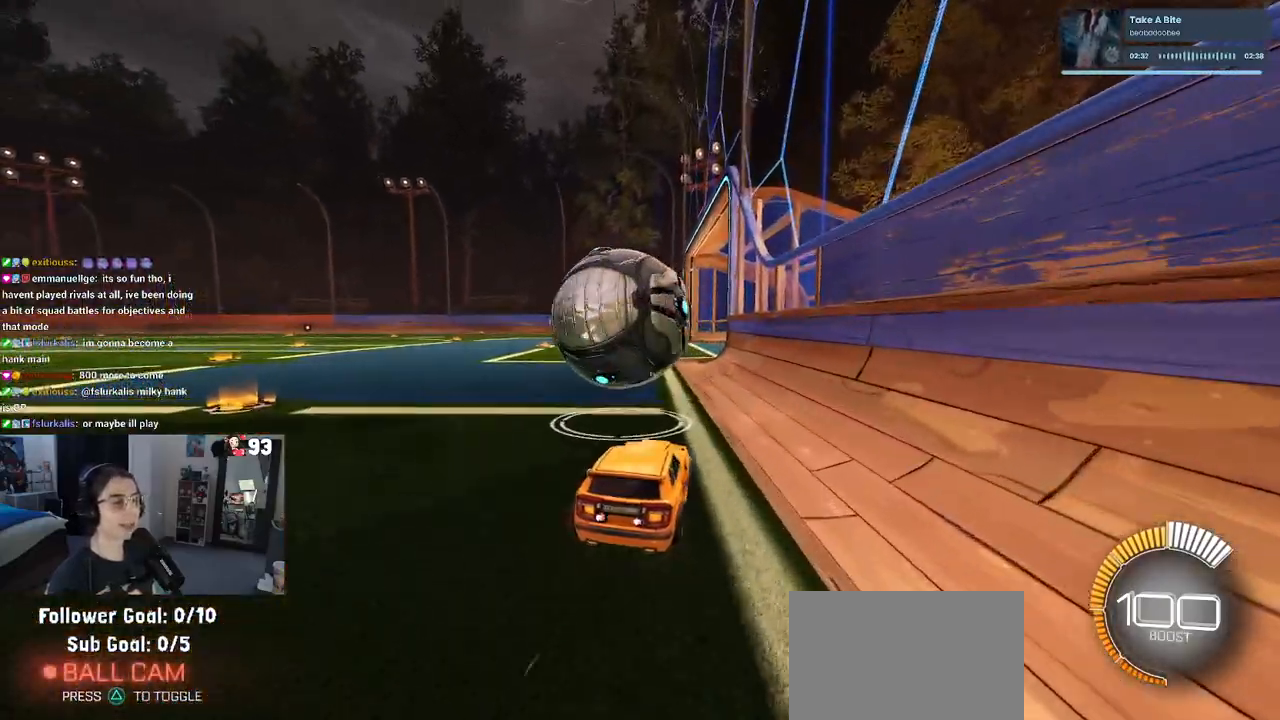
{"buttons": [], "left_stick": "center", "right_stick": "center", "events": [[150, "left_stick", "left"], [383, "left_stick", "center"]]}
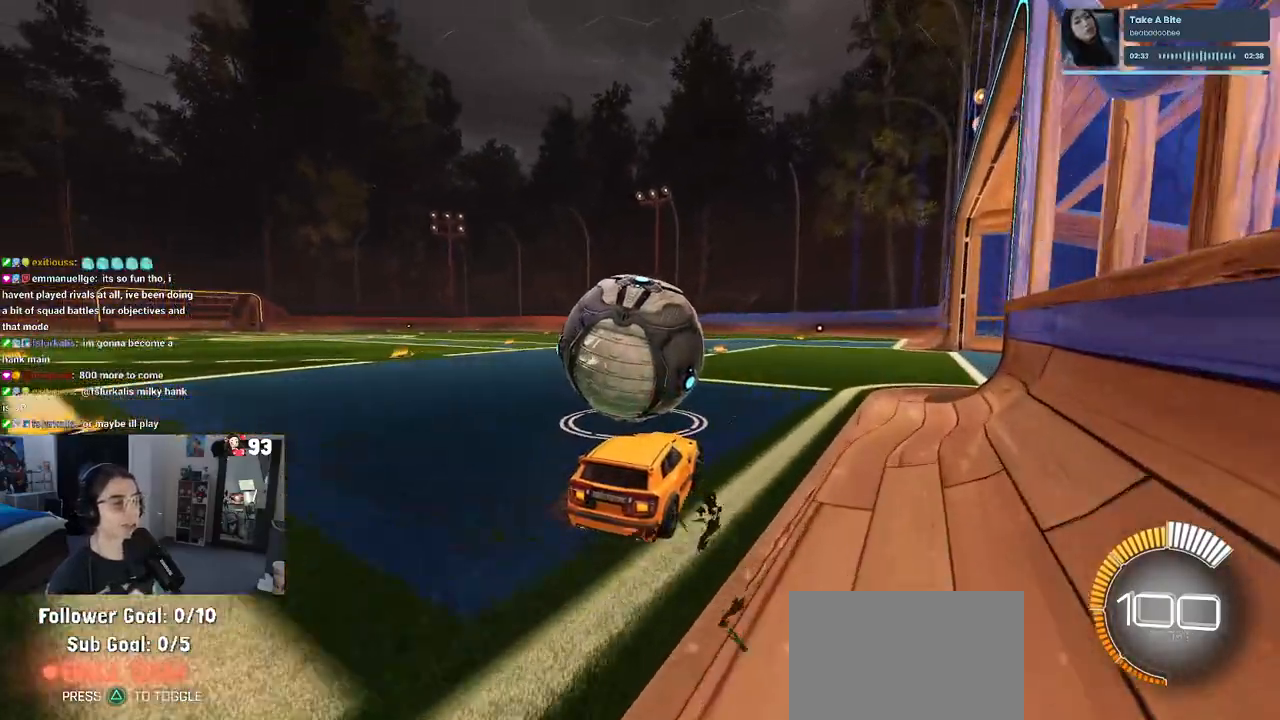
{"buttons": ["R1"], "left_stick": "left", "right_stick": "center", "events": [[83, "R1", "down"], [500, "left_stick", "left"]]}
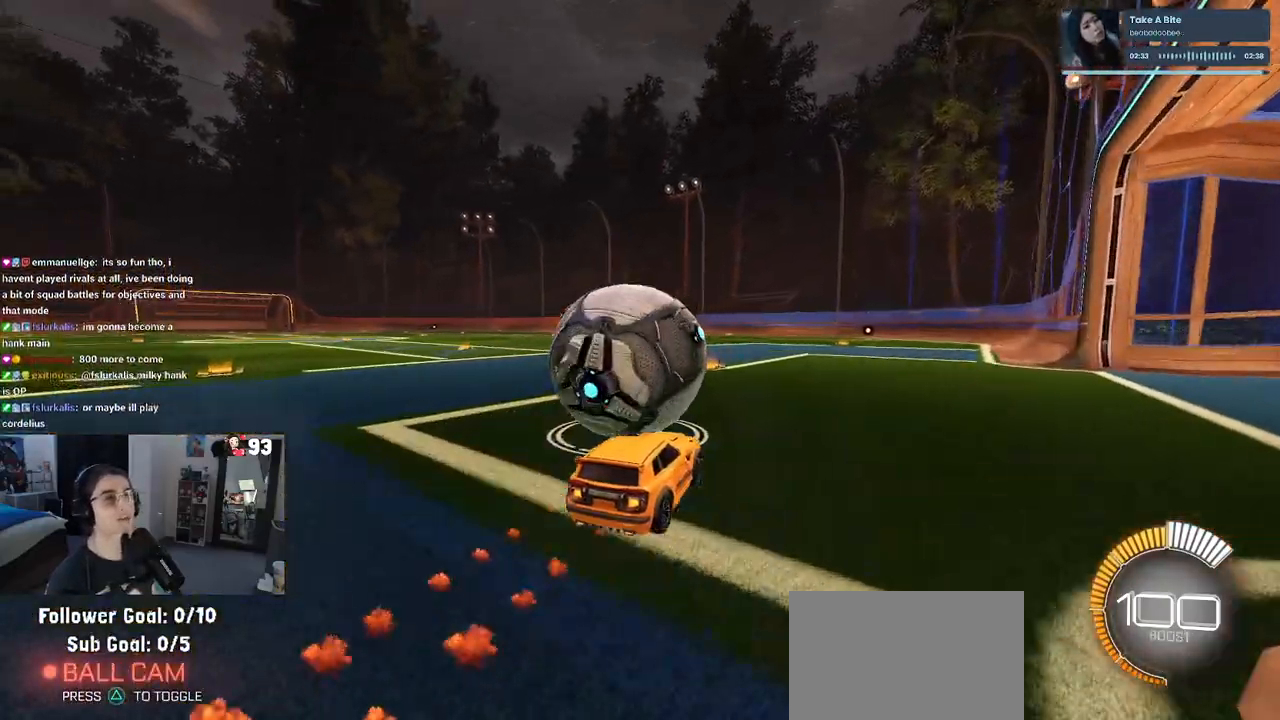
{"buttons": [], "left_stick": "center", "right_stick": "center", "events": [[100, "R1", "up"], [167, "left_stick", "center"]]}
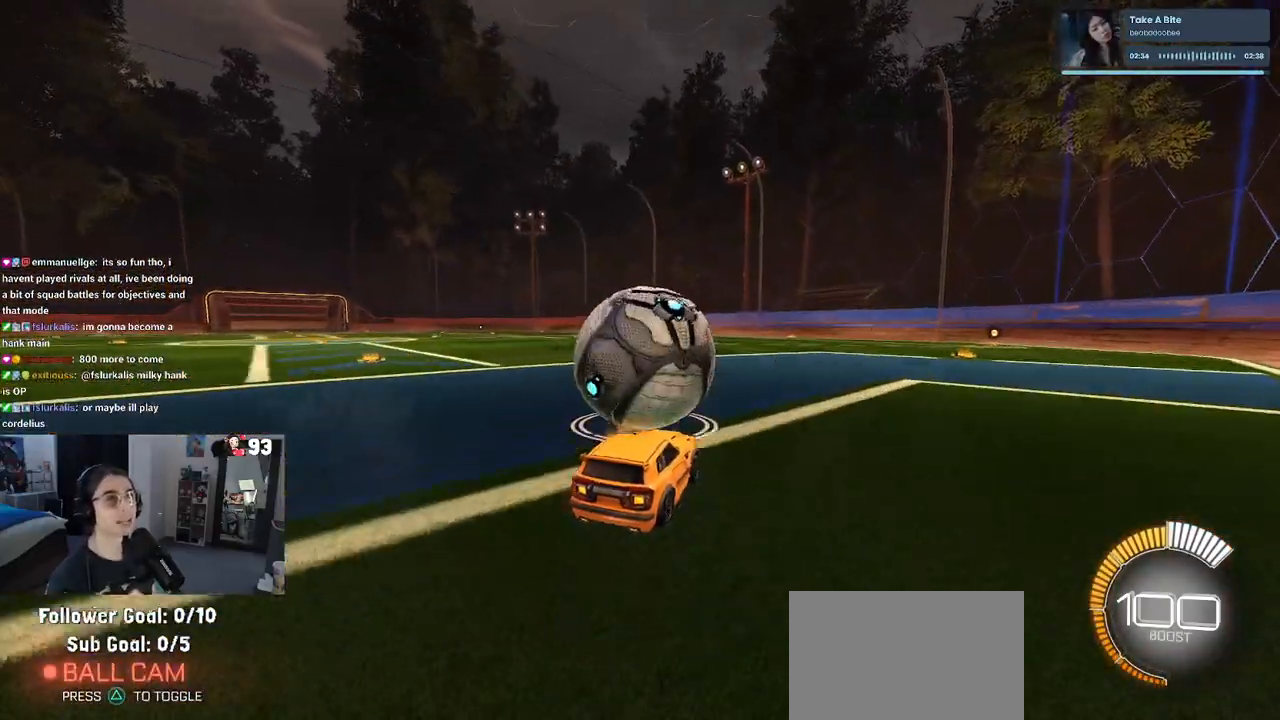
{"buttons": ["R1"], "left_stick": "left", "right_stick": "center", "events": [[367, "R1", "down"], [500, "left_stick", "left"]]}
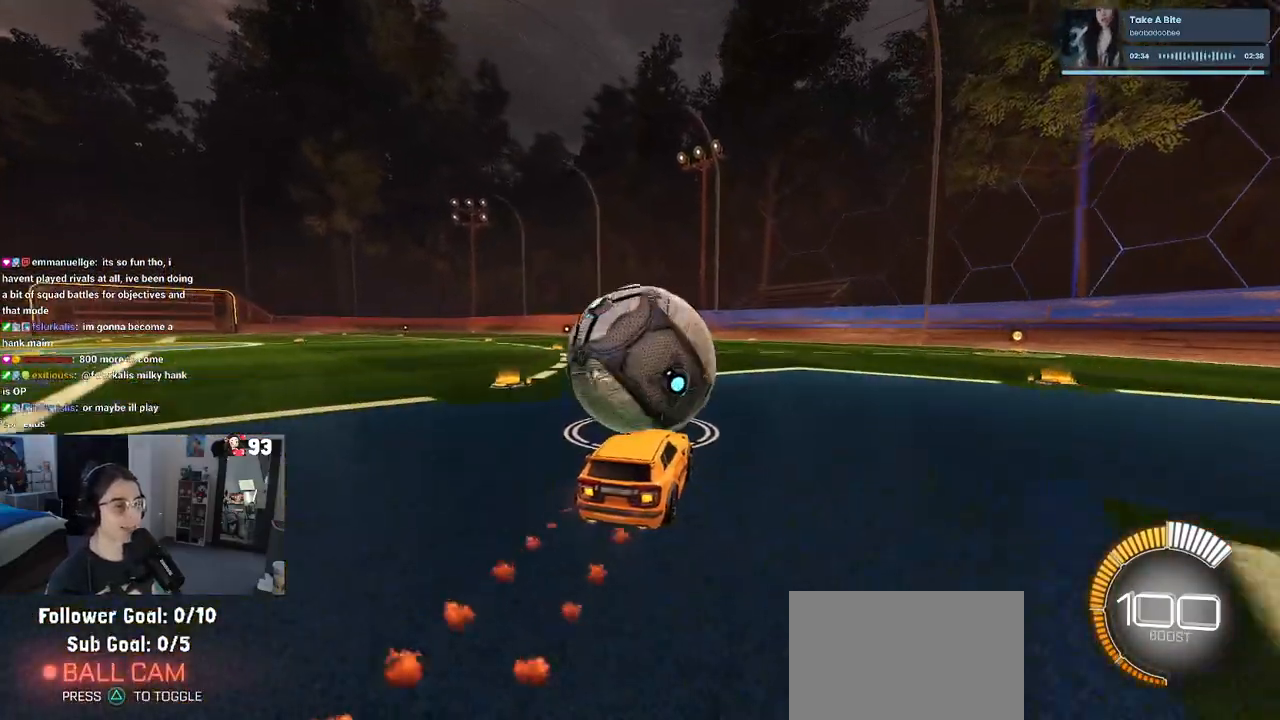
{"buttons": [], "left_stick": "center", "right_stick": "center", "events": [[133, "left_stick", "center"], [233, "R1", "up"], [317, "left_stick", "right"], [467, "left_stick", "center"]]}
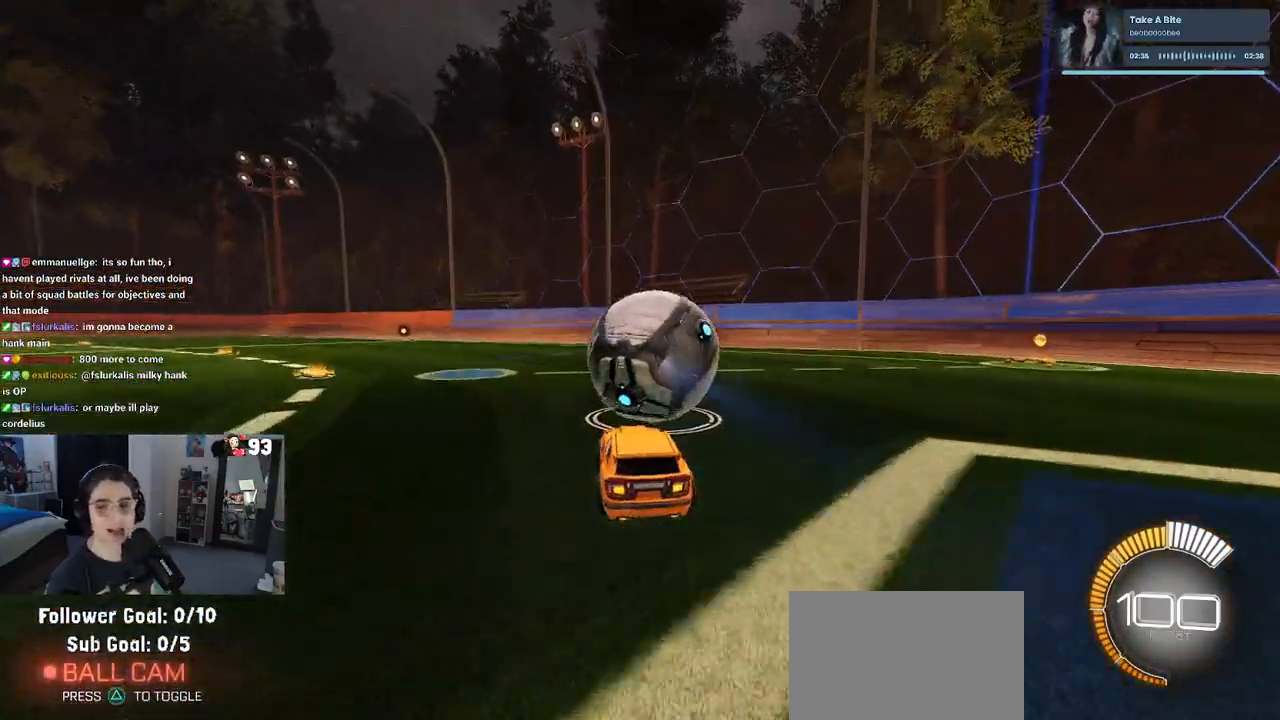
{"buttons": [], "left_stick": "center", "right_stick": "center", "events": []}